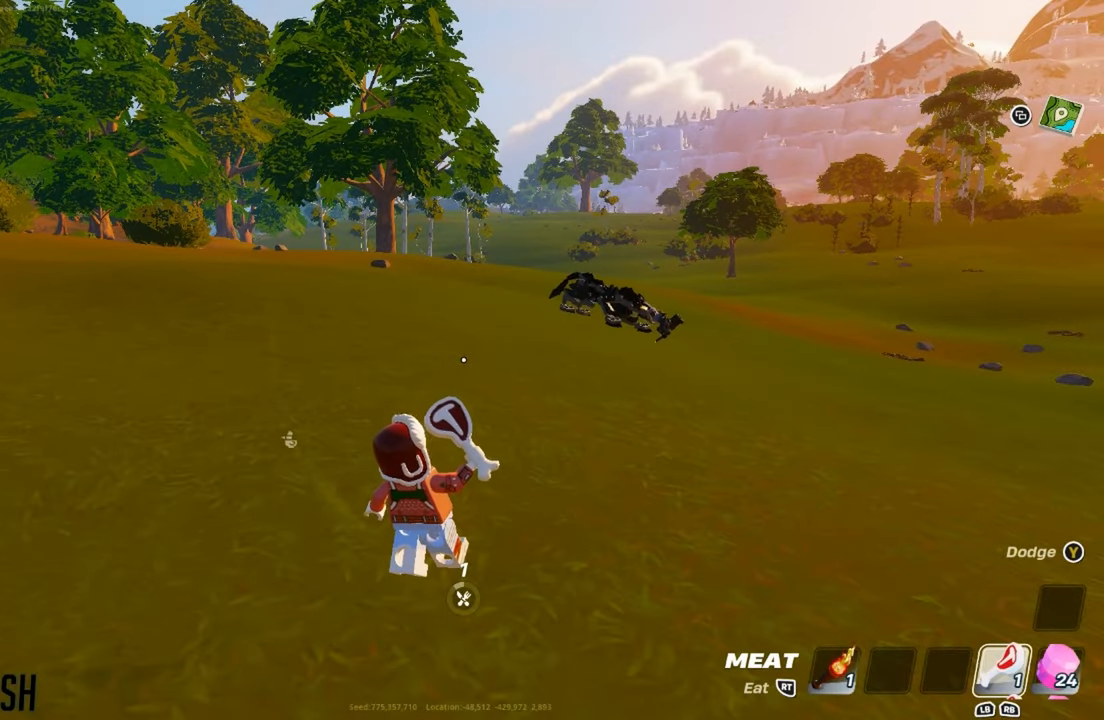
Gameplay with a controller (Xbox layout); each line is a JSON object with the inputs held at the frame after it. "events" lists button and stick changes between this image and that frame as [ms after this image, input, new state], when the widget could be followed in between.
{"buttons": ["R2"], "left_stick": "center", "right_stick": "center", "events": [[84, "R2", "up"], [150, "R2", "down"], [267, "R2", "up"], [334, "R2", "down"], [434, "R2", "up"], [501, "R2", "down"]]}
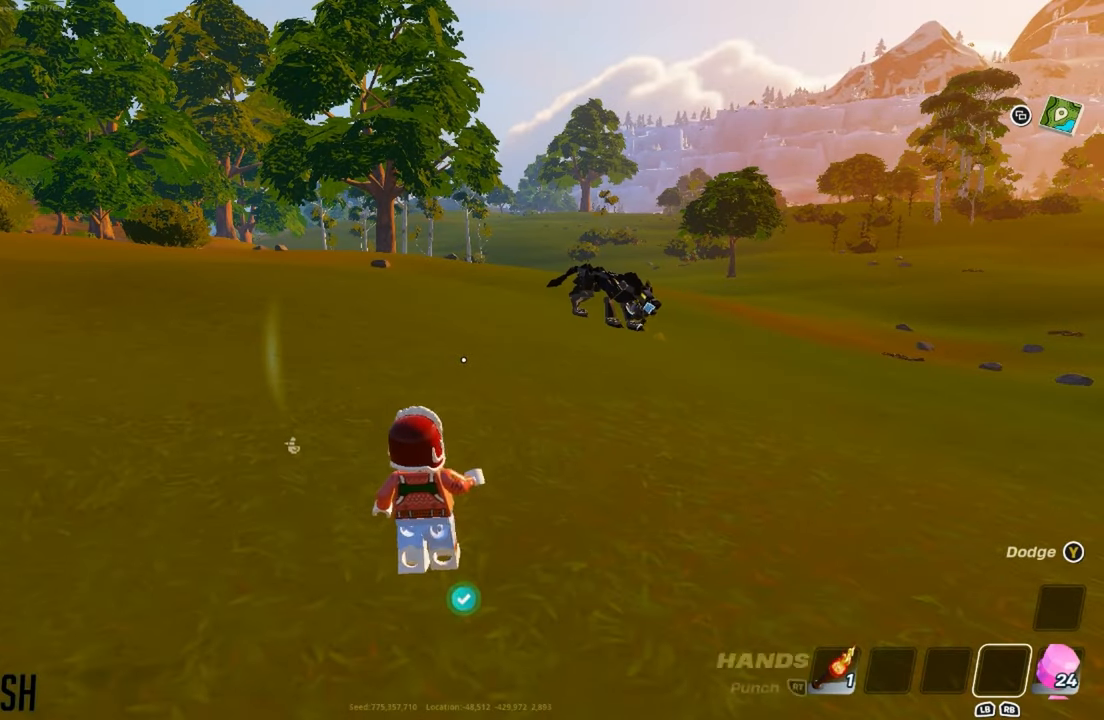
{"buttons": [], "left_stick": "up", "right_stick": "center", "events": [[116, "R2", "up"], [183, "R2", "down"], [250, "R2", "up"], [300, "left_stick", "up"]]}
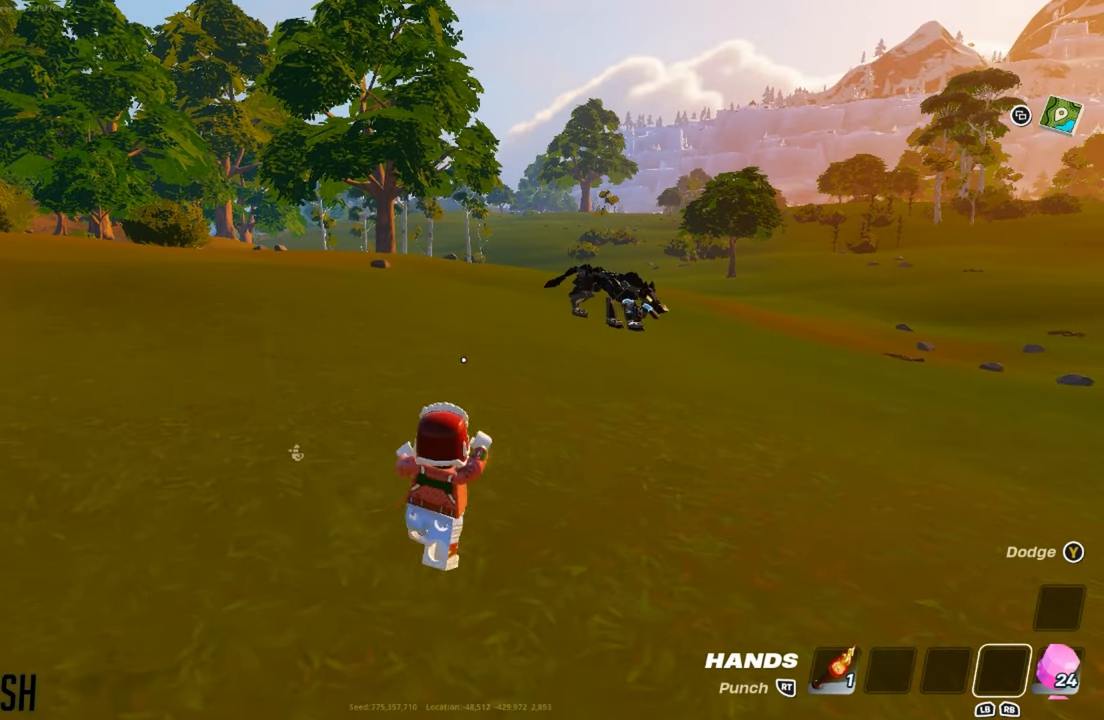
{"buttons": [], "left_stick": "up", "right_stick": "center", "events": [[317, "L3", "down"], [501, "L3", "up"]]}
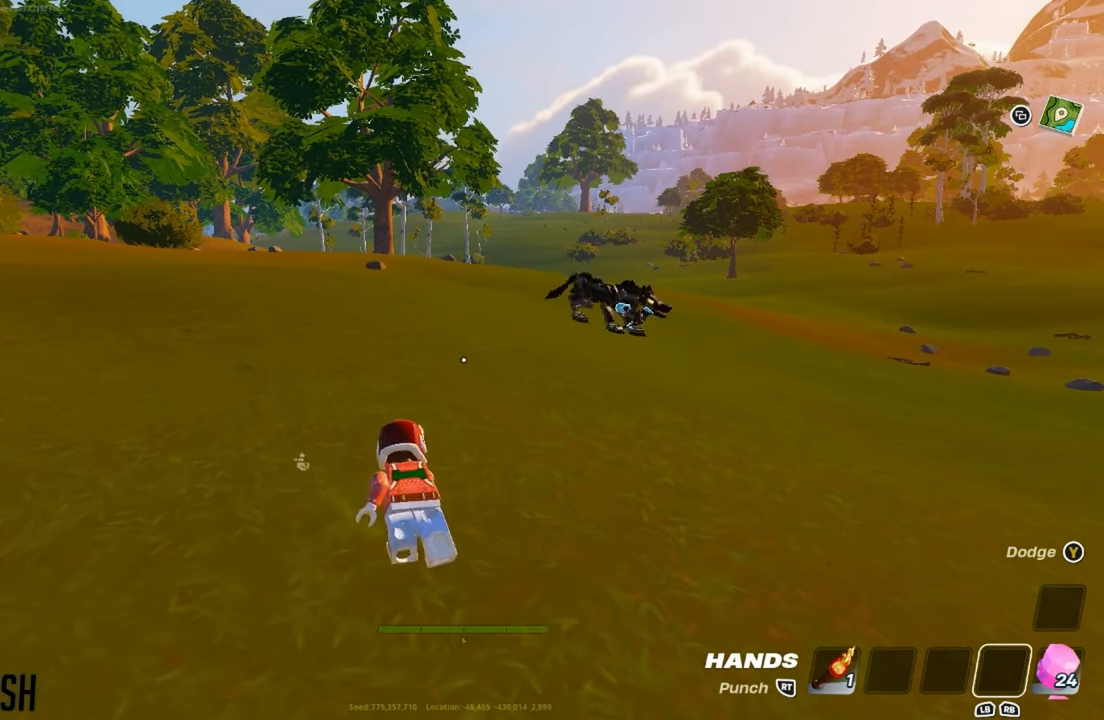
{"buttons": ["R2"], "left_stick": "up", "right_stick": "center", "events": [[116, "R2", "down"], [216, "R2", "up"], [283, "R2", "down"], [383, "R2", "up"], [433, "R2", "down"]]}
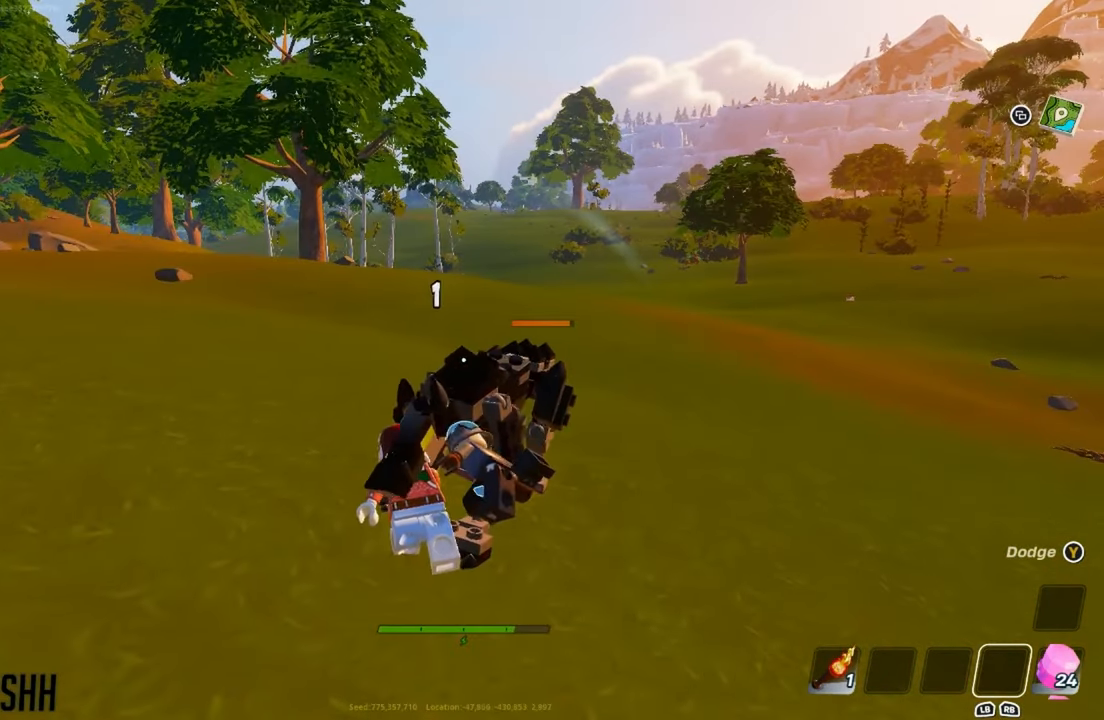
{"buttons": ["R2"], "left_stick": "right", "right_stick": "left", "events": [[50, "R2", "up"], [100, "left_stick", "up-right"], [117, "R2", "down"], [217, "R2", "up"], [300, "R2", "down"], [384, "R2", "up"], [417, "left_stick", "right"], [451, "R2", "down"], [467, "right_stick", "left"]]}
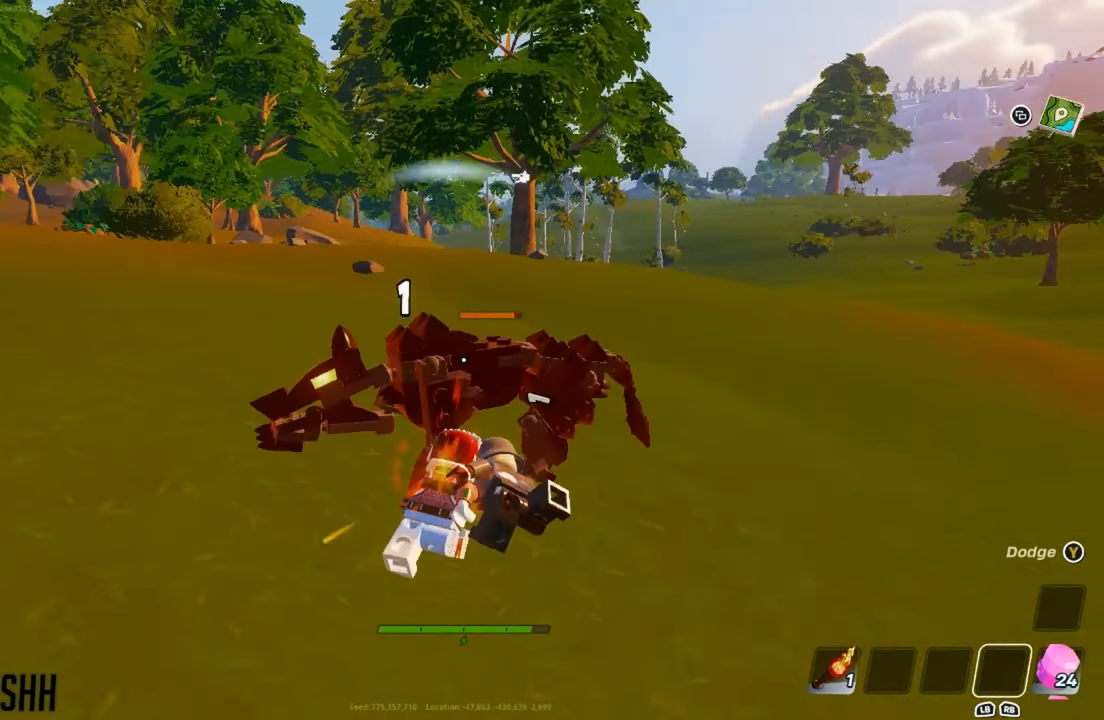
{"buttons": ["R2"], "left_stick": "right", "right_stick": "center", "events": [[50, "R2", "up"], [83, "right_stick", "center"], [133, "R2", "down"], [150, "left_stick", "up-right"], [233, "R2", "up"], [317, "R2", "down"], [350, "left_stick", "right"], [417, "R2", "up"], [483, "R2", "down"]]}
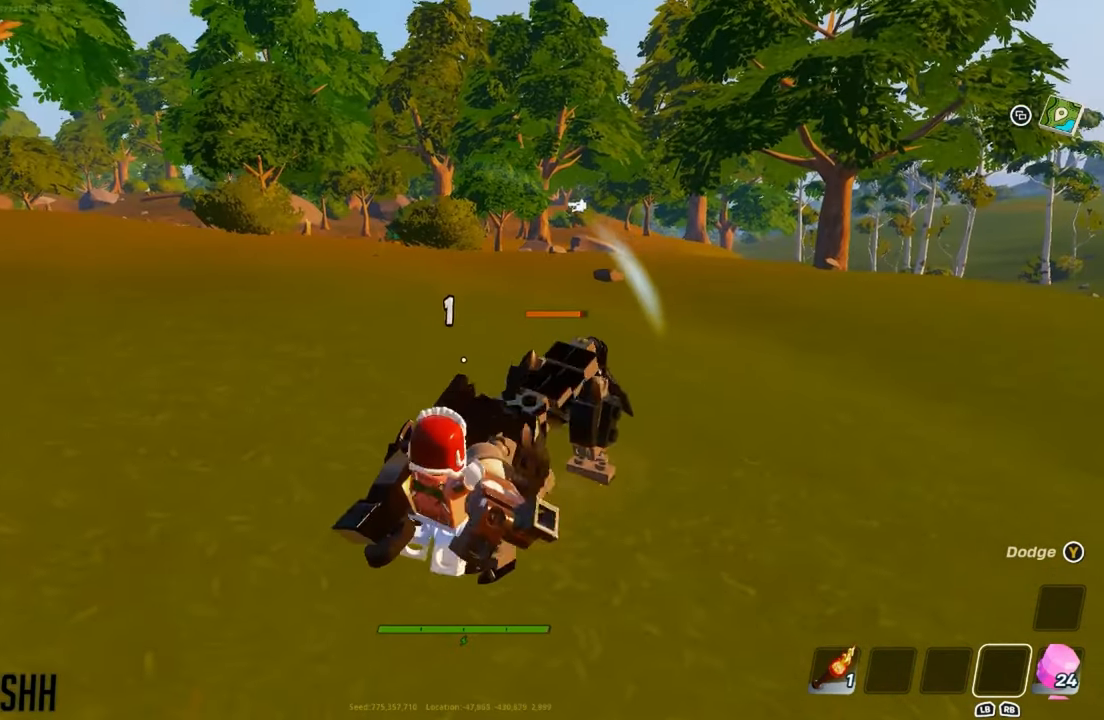
{"buttons": [], "left_stick": "right", "right_stick": "center", "events": [[100, "R2", "up"], [167, "R2", "down"], [267, "R2", "up"], [334, "R2", "down"], [451, "R2", "up"]]}
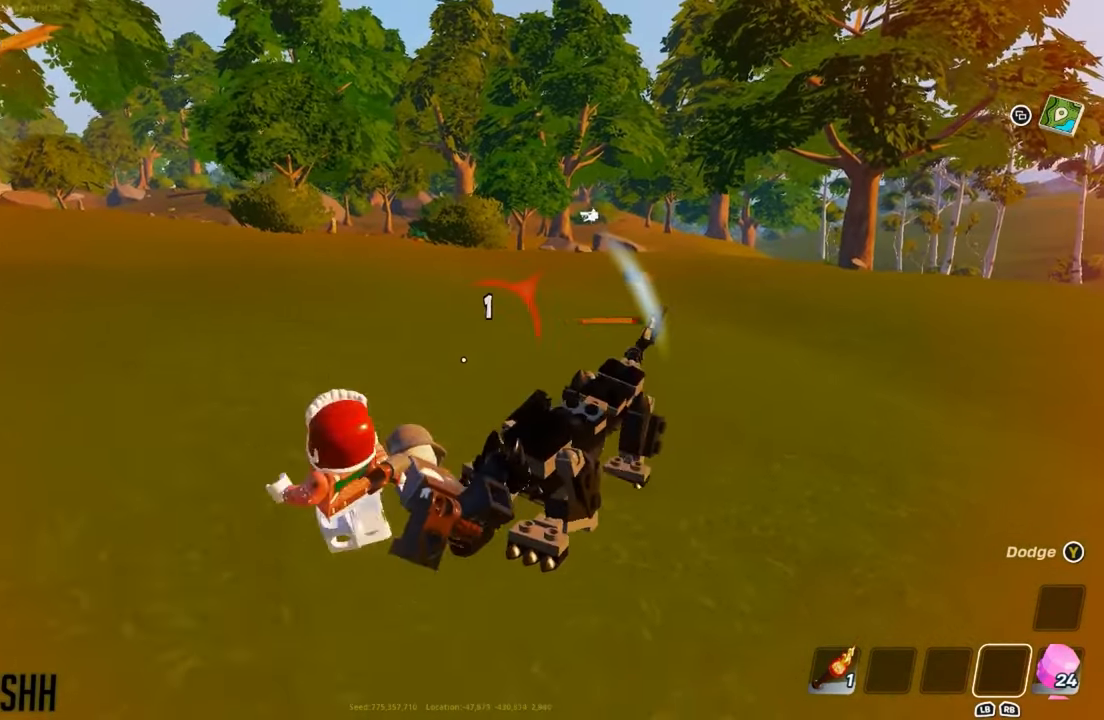
{"buttons": [], "left_stick": "down-left", "right_stick": "center", "events": [[16, "R2", "down"], [116, "R2", "up"], [283, "left_stick", "down"], [333, "left_stick", "down-left"]]}
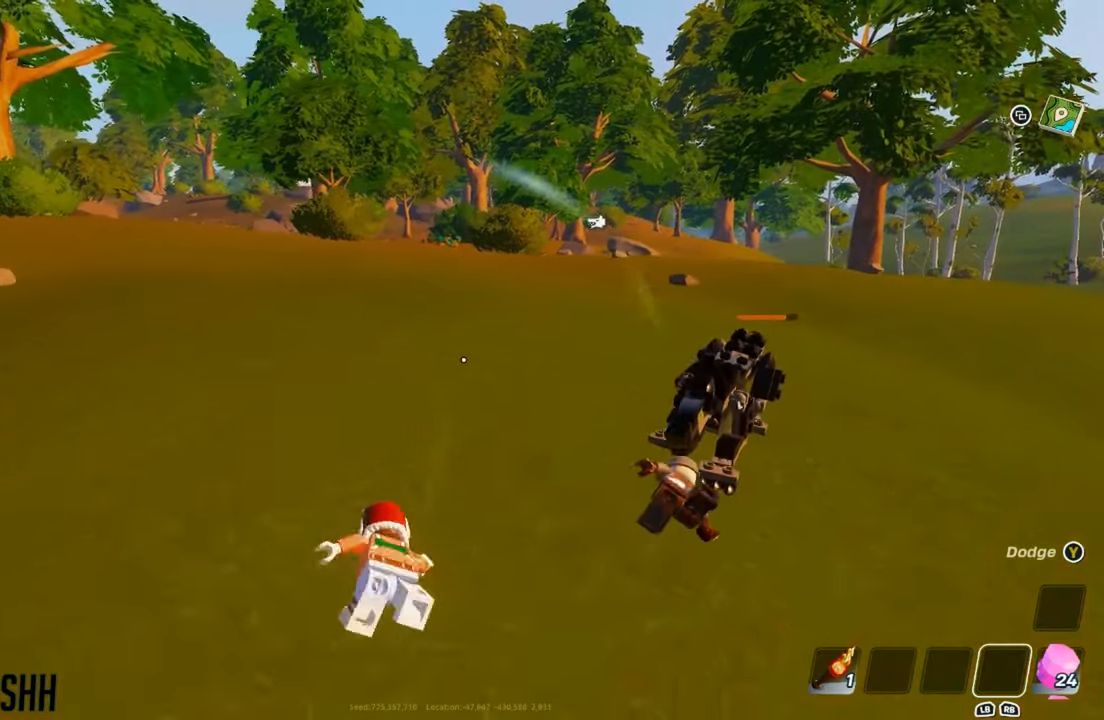
{"buttons": [], "left_stick": "up", "right_stick": "center", "events": [[400, "left_stick", "up"]]}
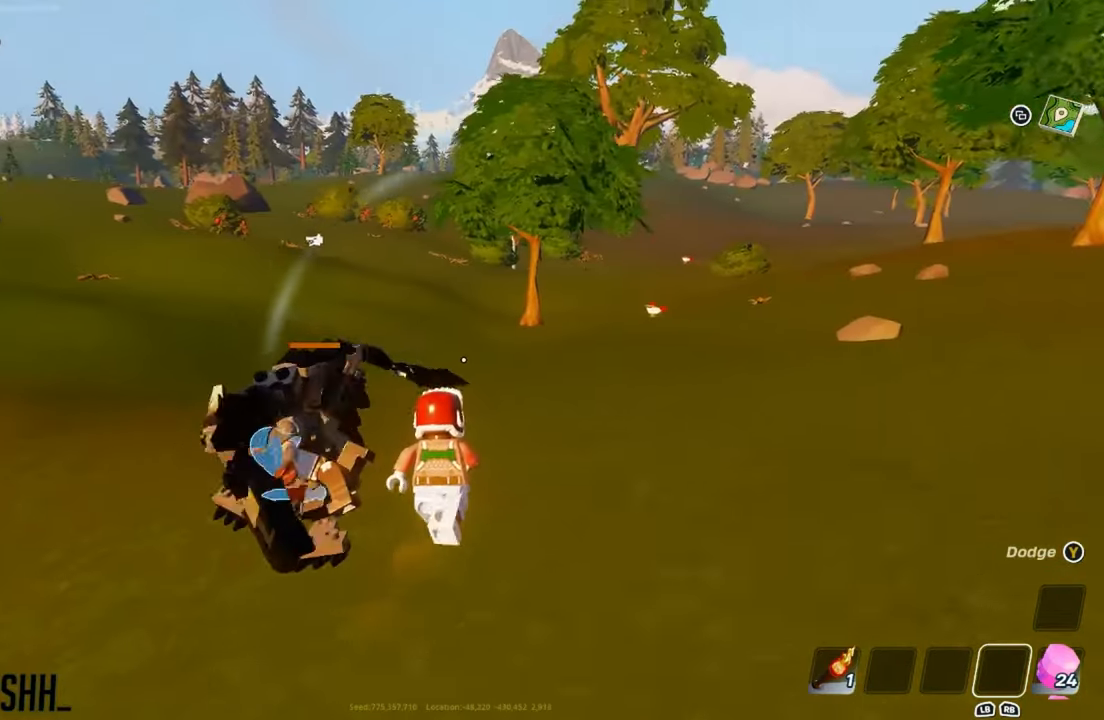
{"buttons": ["R2"], "left_stick": "up-right", "right_stick": "center", "events": [[16, "right_stick", "left"], [50, "R2", "down"], [116, "left_stick", "up-left"], [216, "R2", "up"], [216, "right_stick", "center"], [300, "R2", "down"], [333, "left_stick", "up-right"], [417, "R2", "up"], [483, "R2", "down"]]}
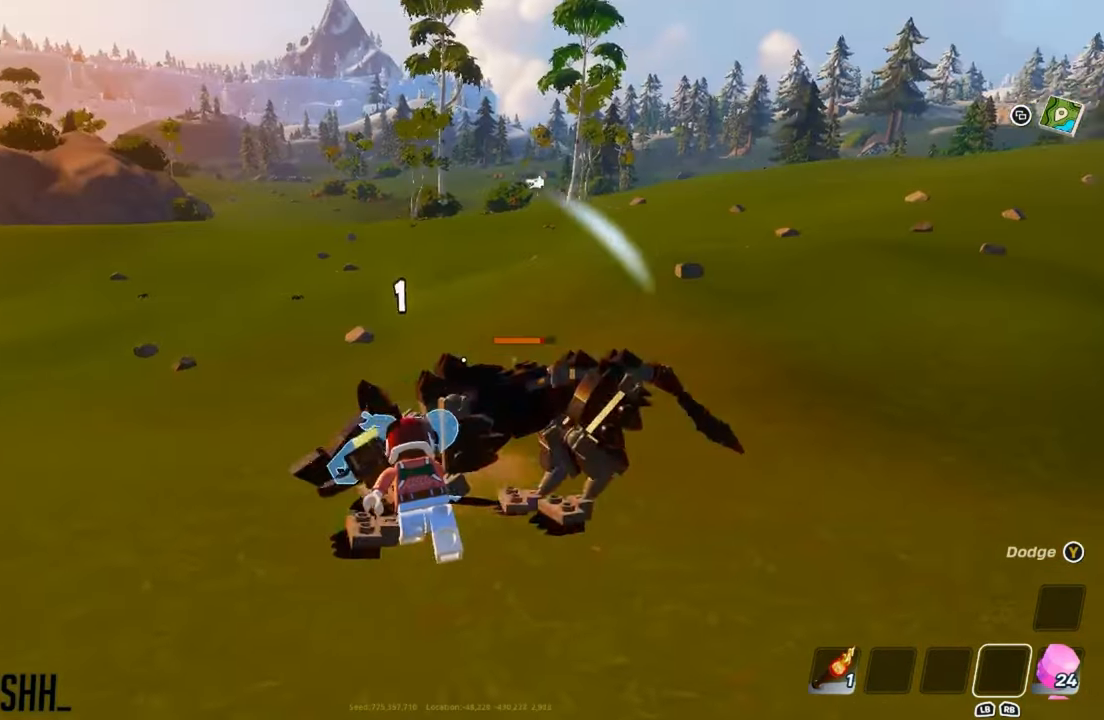
{"buttons": [], "left_stick": "up-right", "right_stick": "center", "events": [[100, "R2", "up"], [167, "R2", "down"], [267, "R2", "up"], [350, "R2", "down"], [451, "R2", "up"]]}
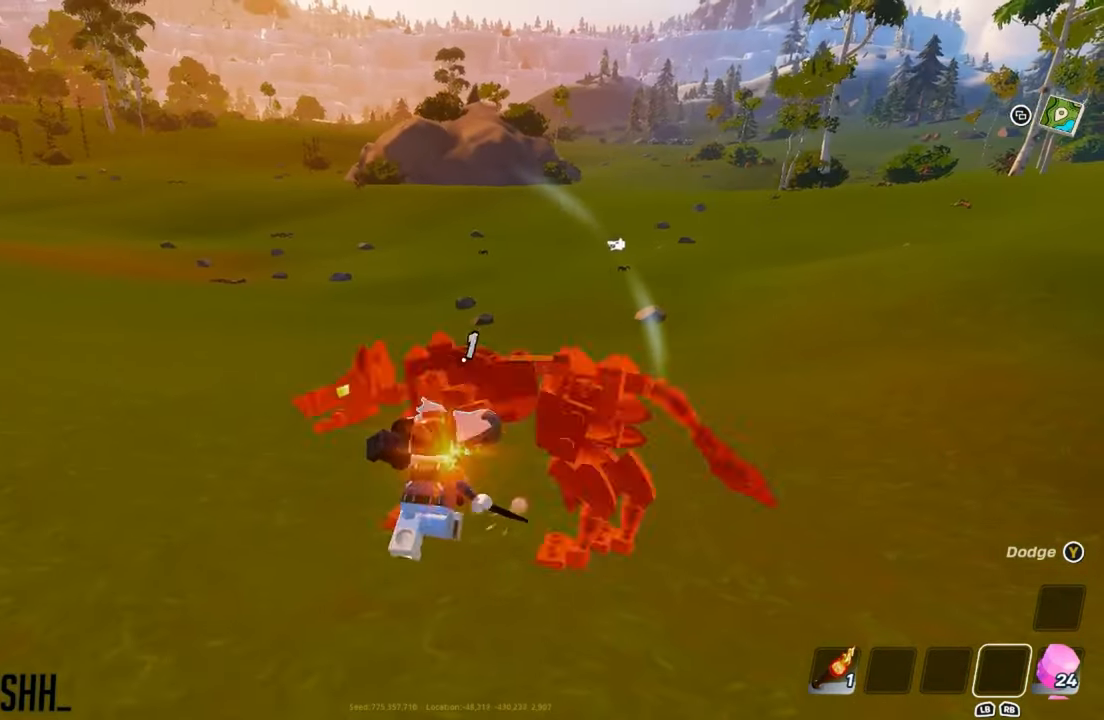
{"buttons": [], "left_stick": "right", "right_stick": "center", "events": [[33, "R2", "down"], [133, "R2", "up"], [216, "R2", "down"], [333, "R2", "up"], [333, "left_stick", "right"], [400, "R2", "down"], [500, "R2", "up"]]}
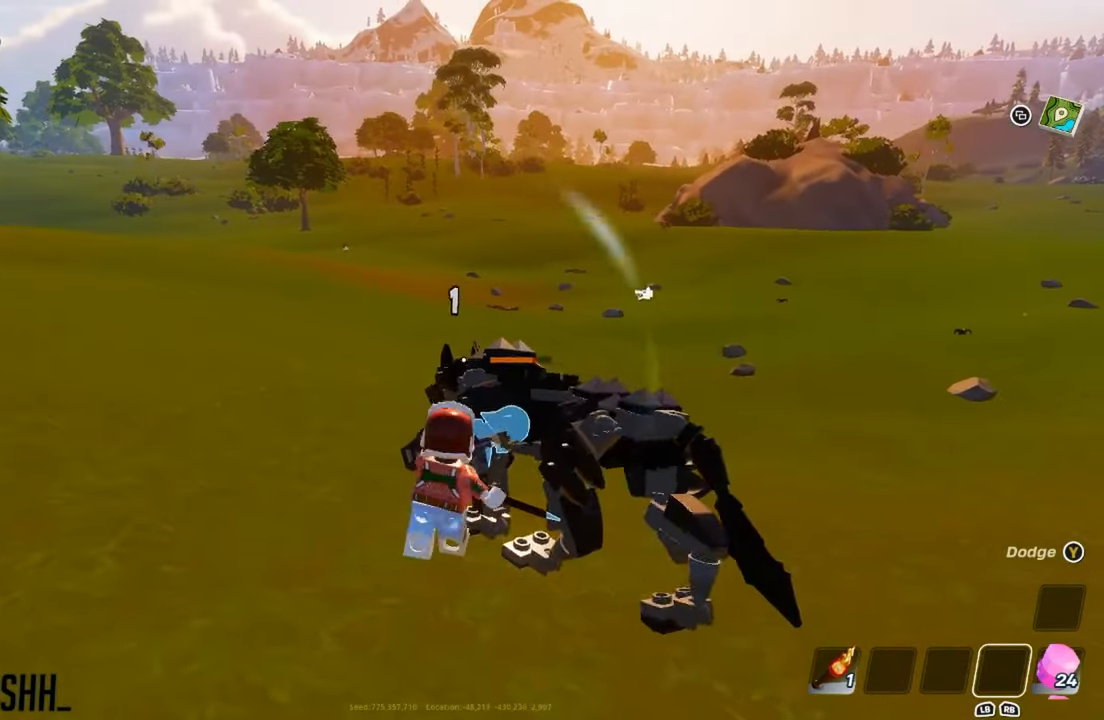
{"buttons": [], "left_stick": "up-right", "right_stick": "center", "events": [[50, "R2", "down"], [50, "left_stick", "up-right"], [84, "R2", "up"], [150, "R2", "down"], [267, "R2", "up"], [334, "R2", "down"], [434, "R2", "up"]]}
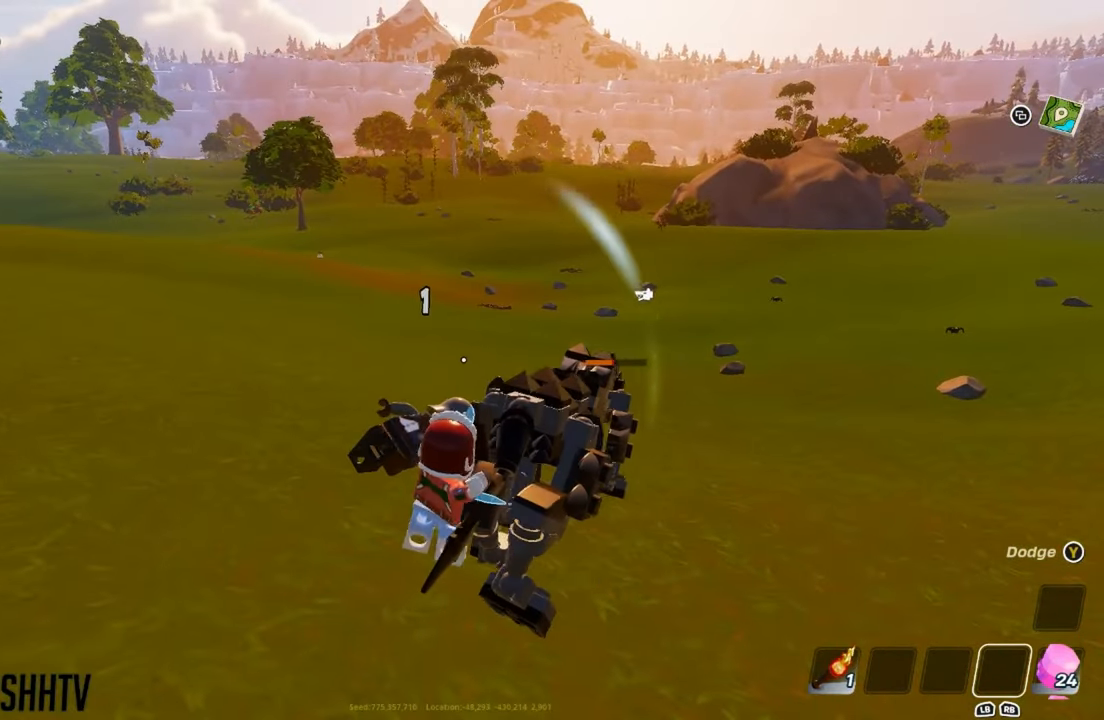
{"buttons": ["R2"], "left_stick": "up-right", "right_stick": "center", "events": [[16, "R2", "down"], [100, "R2", "up"], [116, "right_stick", "right"], [183, "R2", "down"], [216, "right_stick", "center"], [267, "R2", "up"], [333, "right_stick", "right"], [350, "R2", "down"], [433, "R2", "up"], [467, "right_stick", "center"], [500, "R2", "down"]]}
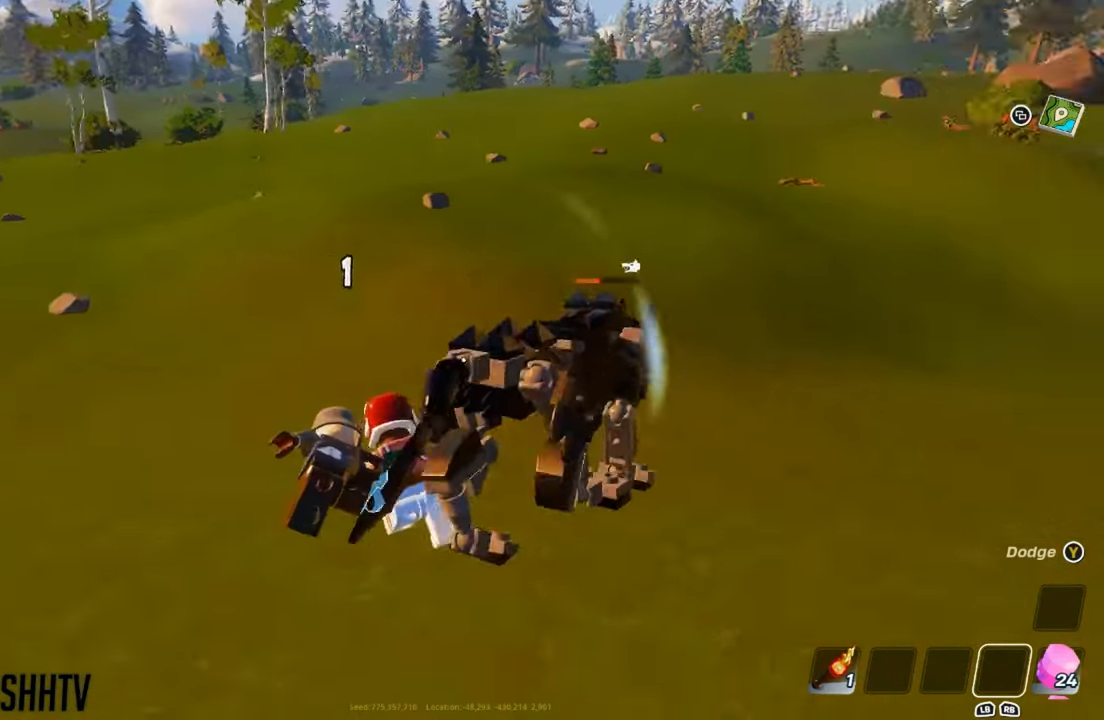
{"buttons": [], "left_stick": "left", "right_stick": "down-left", "events": [[117, "R2", "up"], [150, "right_stick", "right"], [200, "R2", "down"], [267, "R2", "up"], [400, "R2", "down"], [417, "left_stick", "left"], [417, "right_stick", "center"], [434, "R2", "up"], [467, "right_stick", "down-left"]]}
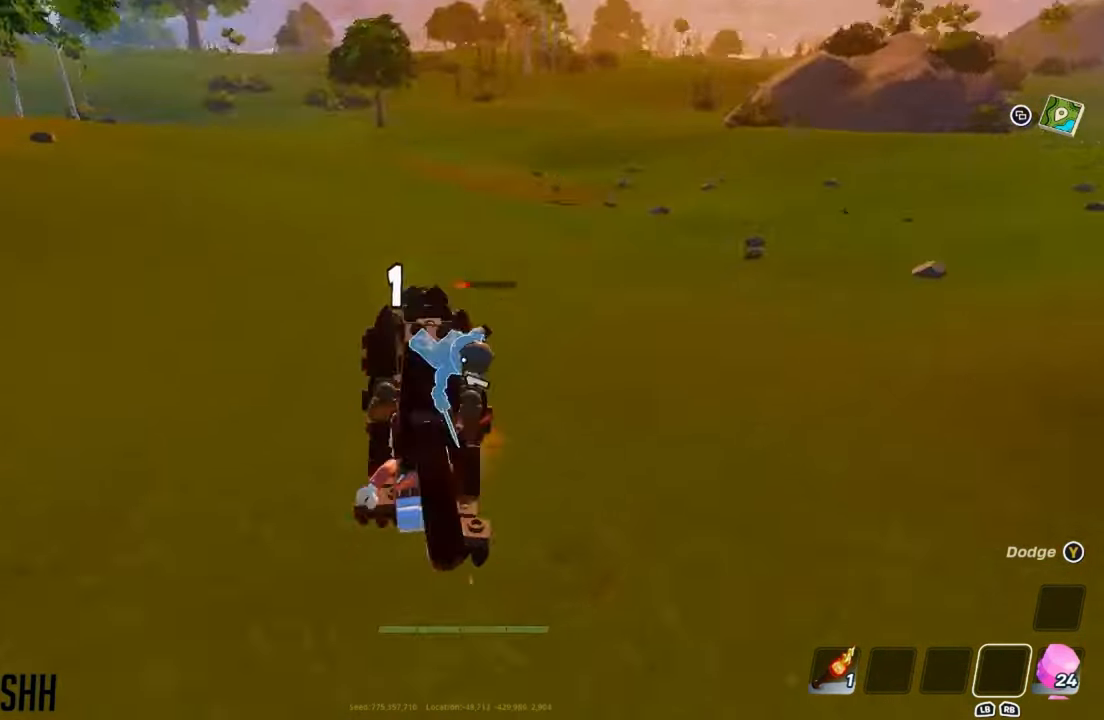
{"buttons": [], "left_stick": "up-left", "right_stick": "center", "events": [[66, "A", "down"], [133, "left_stick", "up-left"], [183, "A", "up"], [216, "right_stick", "up-left"], [317, "right_stick", "center"]]}
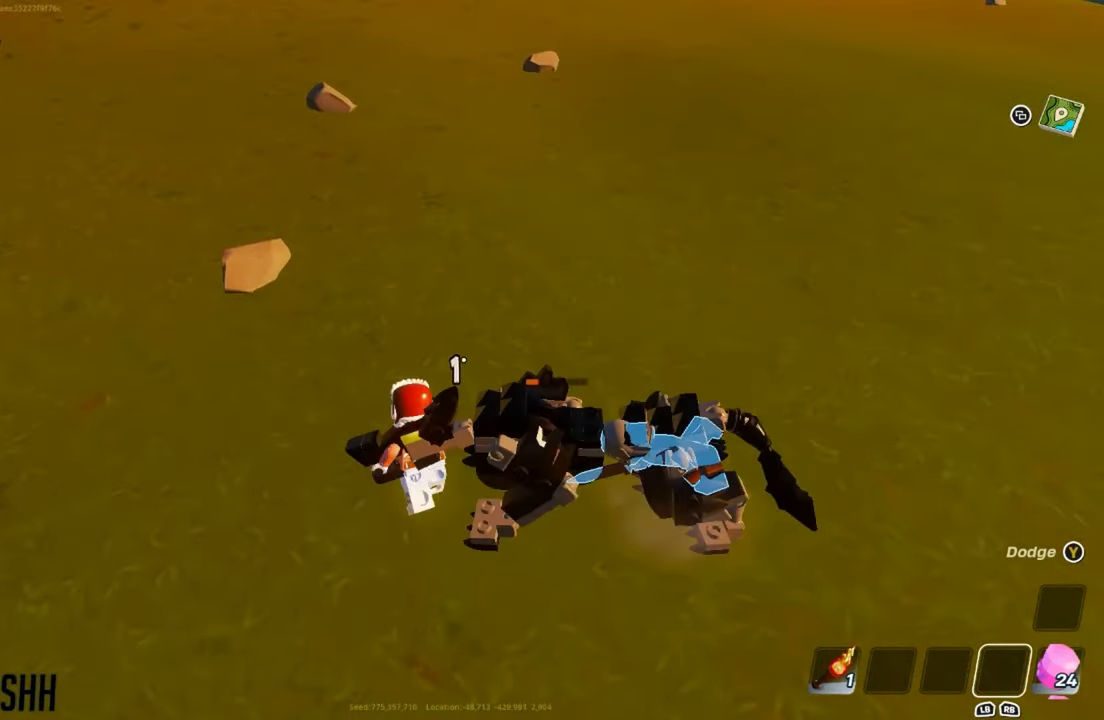
{"buttons": [], "left_stick": "right", "right_stick": "right", "events": [[17, "Y", "down"], [134, "Y", "up"], [217, "Y", "down"], [217, "left_stick", "up-right"], [284, "Y", "up"], [300, "left_stick", "right"], [484, "right_stick", "right"]]}
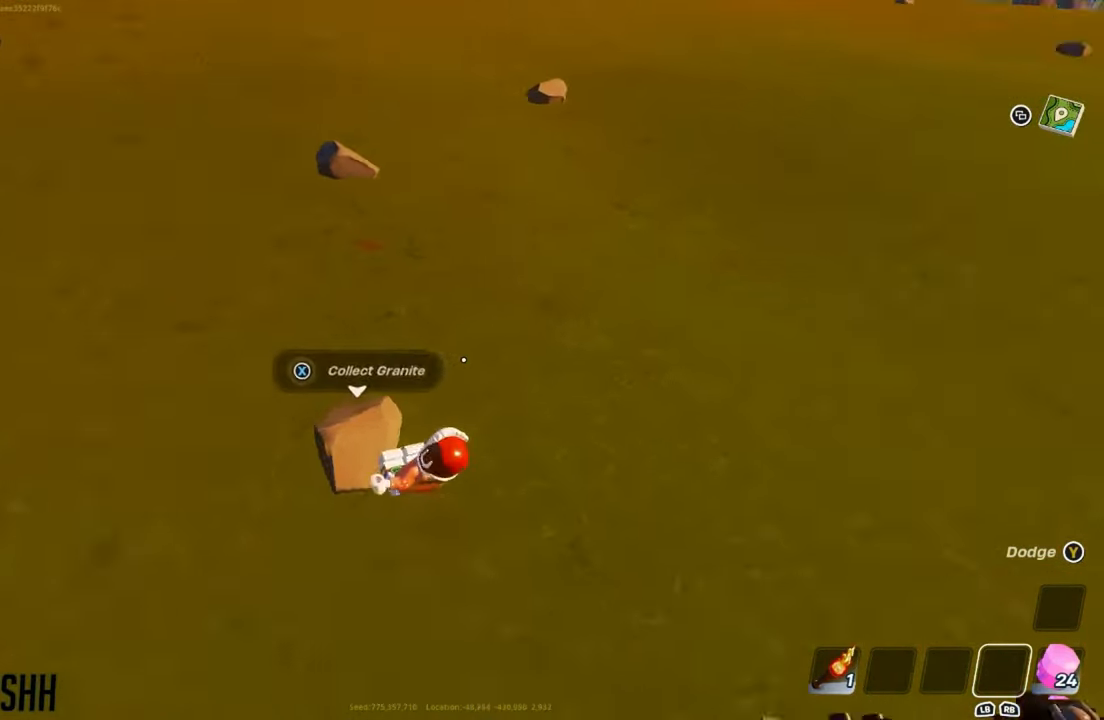
{"buttons": [], "left_stick": "up-right", "right_stick": "center", "events": [[166, "left_stick", "up-right"], [267, "right_stick", "center"]]}
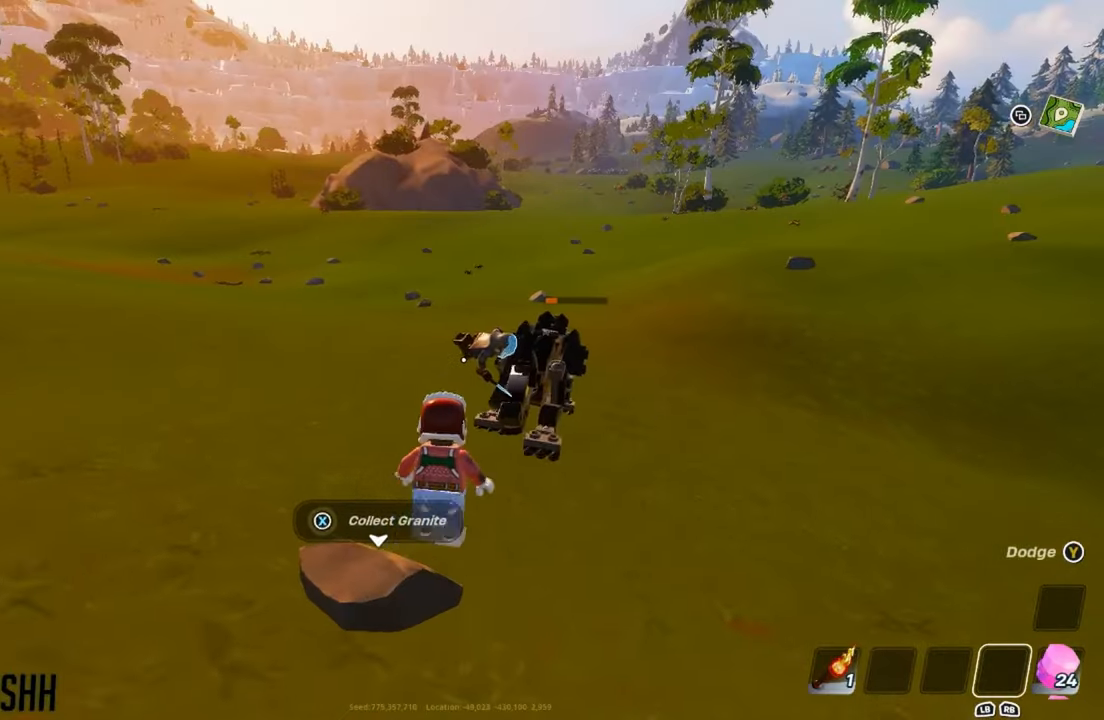
{"buttons": [], "left_stick": "up", "right_stick": "center", "events": [[250, "R2", "down"], [317, "R2", "up"], [400, "R2", "down"], [467, "left_stick", "up"], [501, "R2", "up"]]}
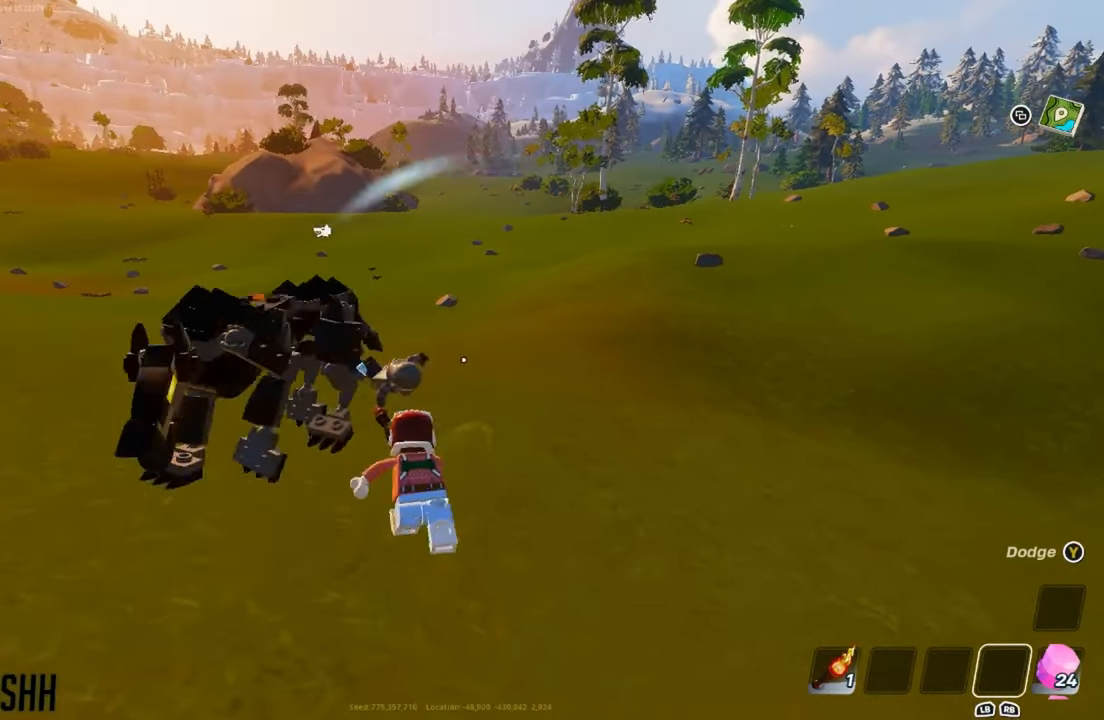
{"buttons": [], "left_stick": "up", "right_stick": "center", "events": [[33, "right_stick", "left"], [83, "R2", "down"], [200, "R2", "up"], [267, "right_stick", "center"], [317, "R2", "down"], [400, "R2", "up"]]}
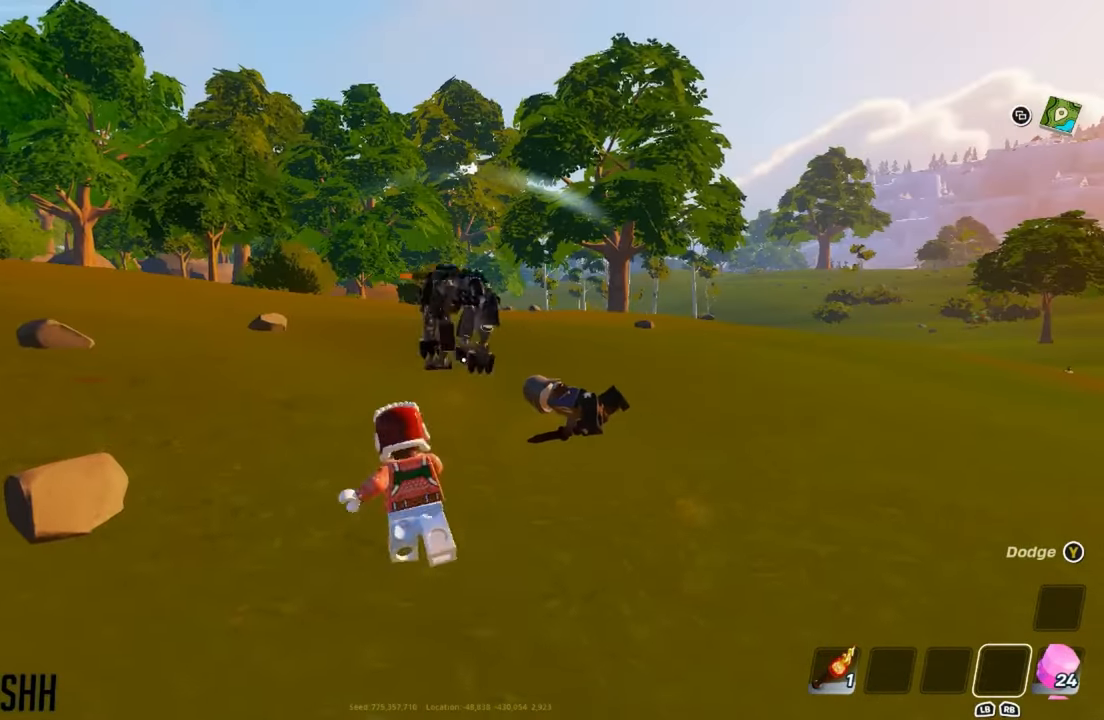
{"buttons": [], "left_stick": "up", "right_stick": "center", "events": [[184, "Y", "down"], [267, "Y", "up"], [350, "Y", "down"], [434, "Y", "up"]]}
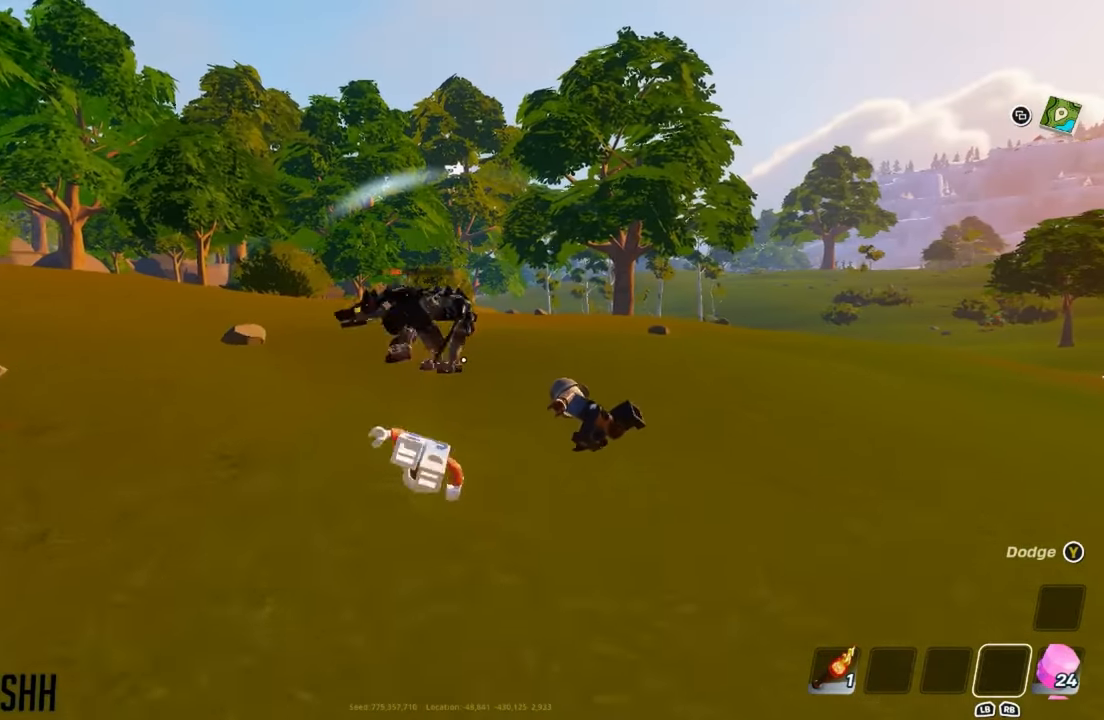
{"buttons": ["R2"], "left_stick": "up", "right_stick": "center", "events": [[150, "R2", "down"], [150, "left_stick", "up-right"], [250, "R2", "up"], [333, "R2", "down"], [433, "R2", "up"], [450, "left_stick", "up"], [500, "R2", "down"]]}
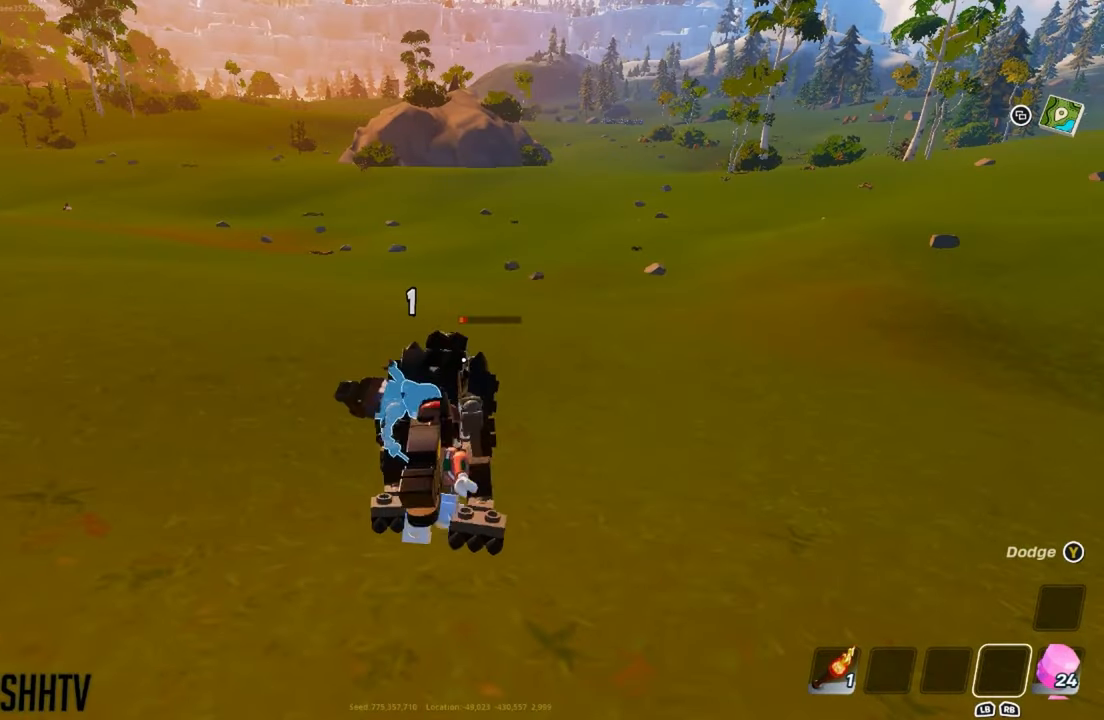
{"buttons": [], "left_stick": "up", "right_stick": "center", "events": [[100, "R2", "up"], [150, "left_stick", "up-right"], [184, "R2", "down"], [284, "R2", "up"], [350, "R2", "down"], [400, "left_stick", "up"], [451, "R2", "up"]]}
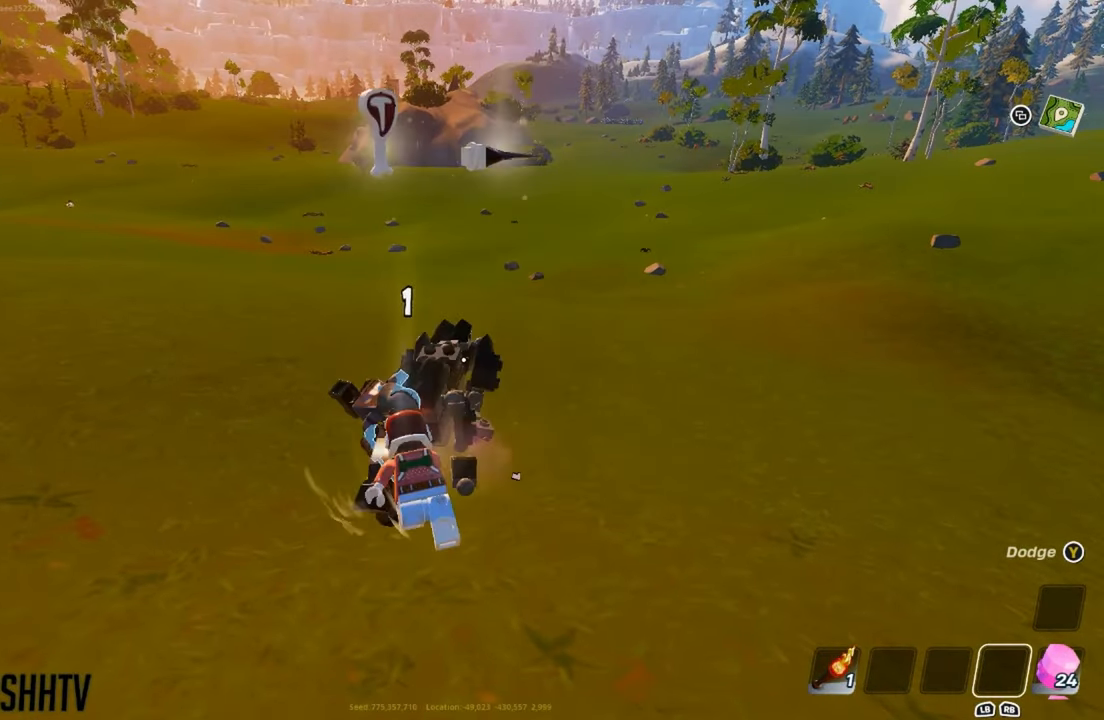
{"buttons": [], "left_stick": "up", "right_stick": "center", "events": [[16, "R2", "down"], [116, "R2", "up"], [300, "left_stick", "up-right"], [450, "left_stick", "up"]]}
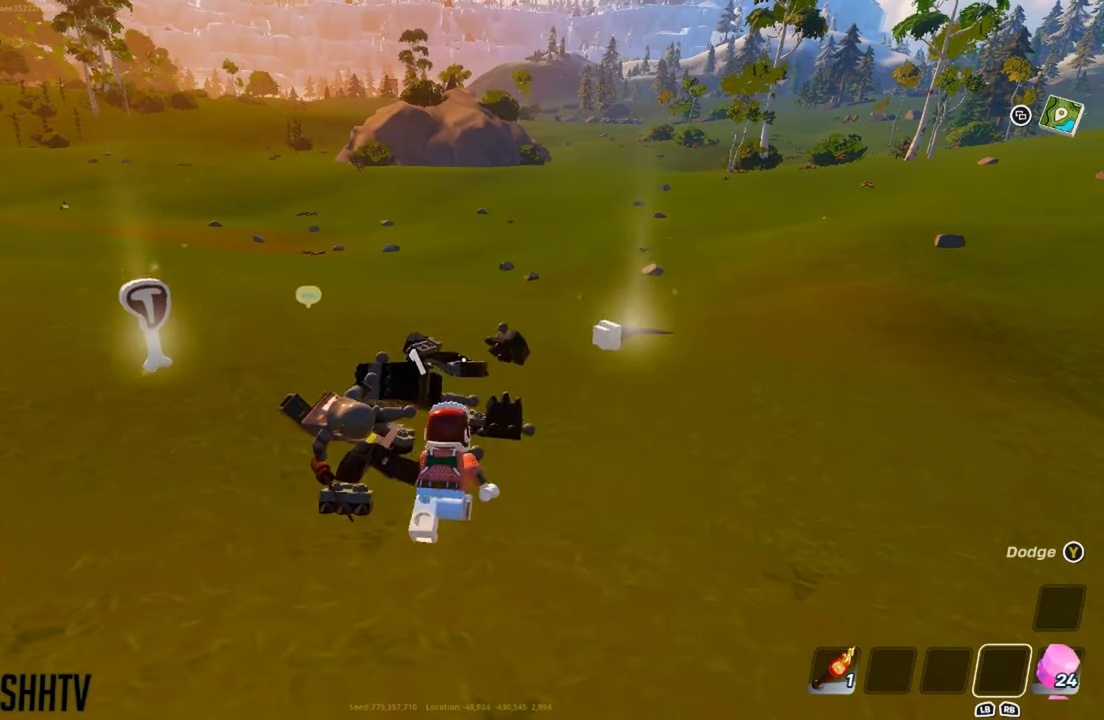
{"buttons": [], "left_stick": "up-left", "right_stick": "center", "events": [[17, "left_stick", "up-left"], [100, "left_stick", "left"], [150, "right_stick", "left"], [267, "right_stick", "center"], [367, "left_stick", "up-left"]]}
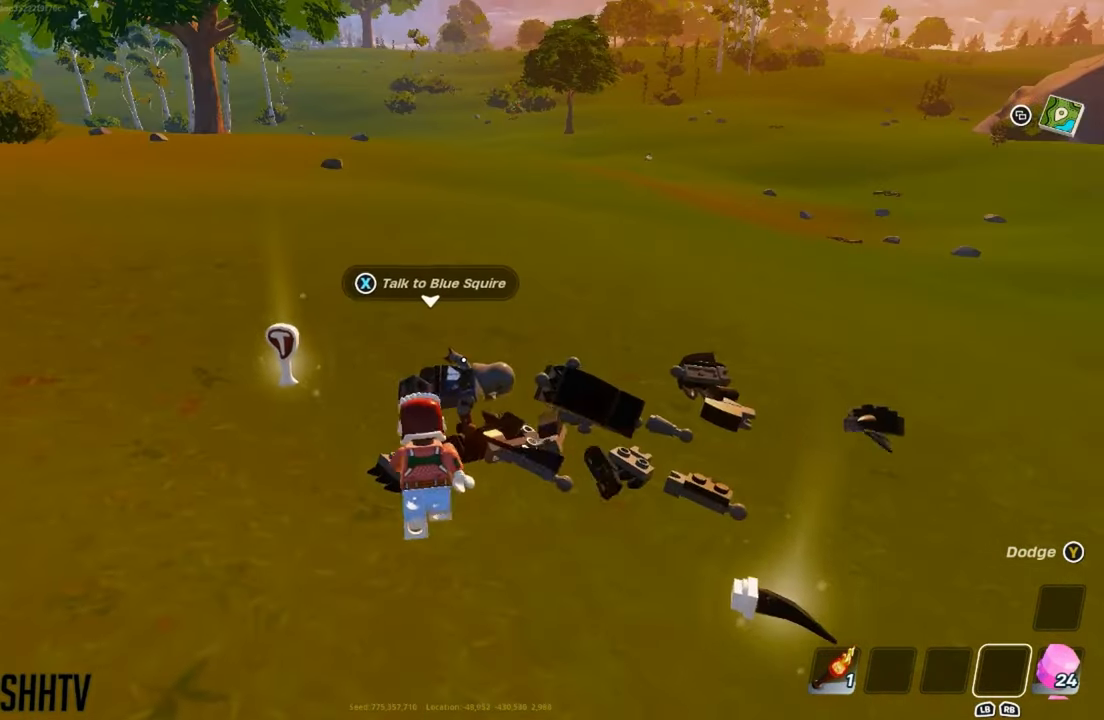
{"buttons": [], "left_stick": "center", "right_stick": "center", "events": [[50, "right_stick", "left"], [116, "right_stick", "center"], [367, "X", "down"], [450, "X", "up"], [500, "left_stick", "center"]]}
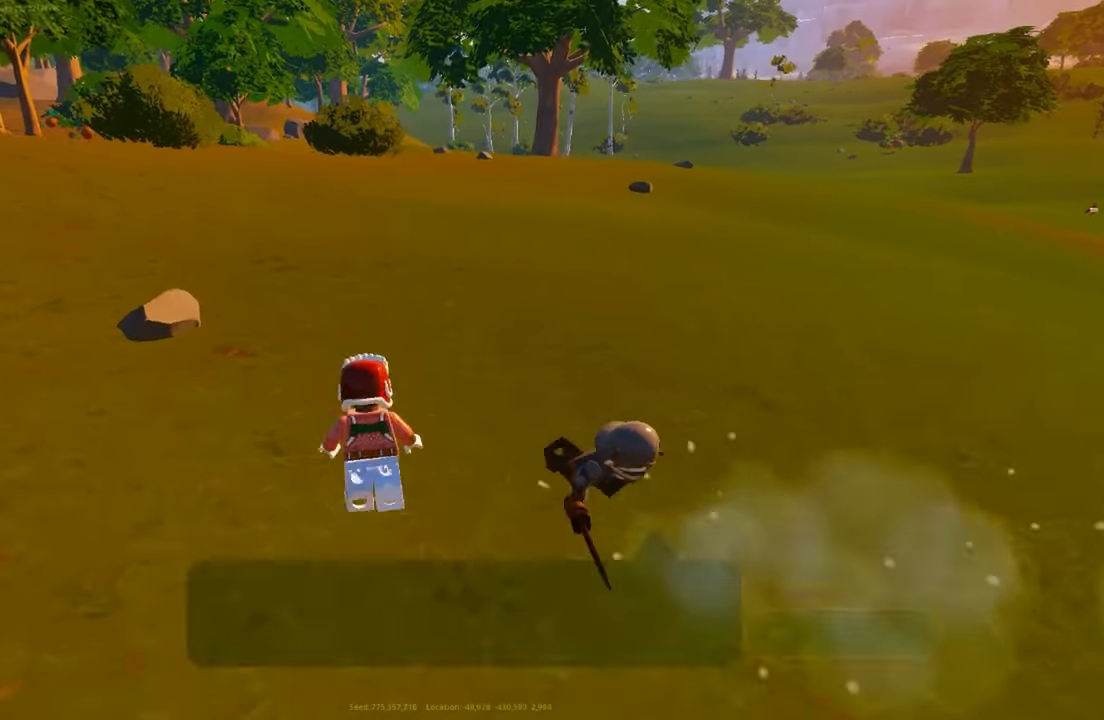
{"buttons": [], "left_stick": "down-right", "right_stick": "center", "events": [[33, "X", "down"], [33, "left_stick", "up-left"], [50, "left_stick", "down-right"], [134, "X", "up"], [317, "right_stick", "right"], [417, "right_stick", "center"]]}
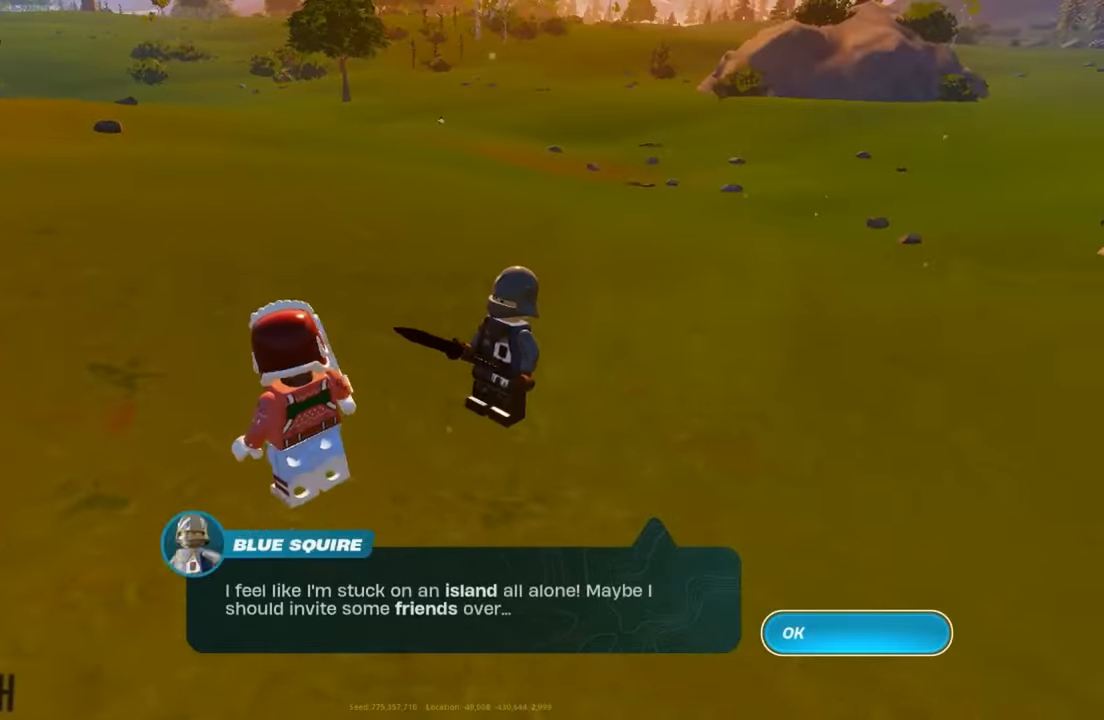
{"buttons": [], "left_stick": "center", "right_stick": "center", "events": [[33, "left_stick", "center"]]}
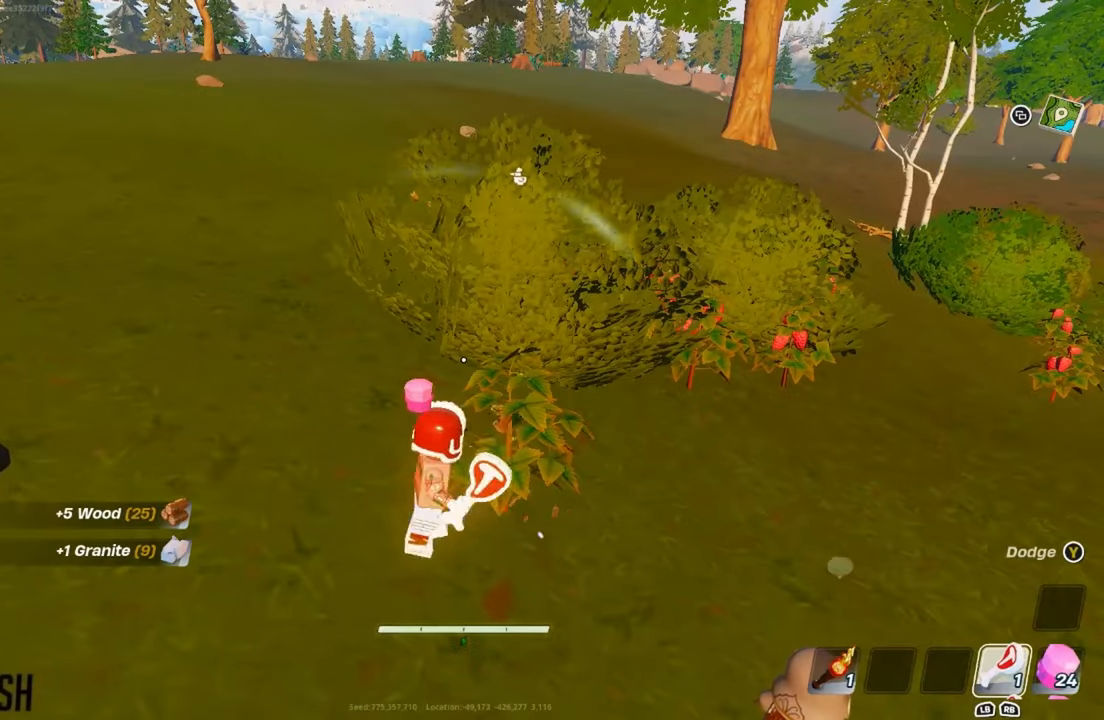
{"buttons": [], "left_stick": "up", "right_stick": "center", "events": [[201, "left_stick", "up"]]}
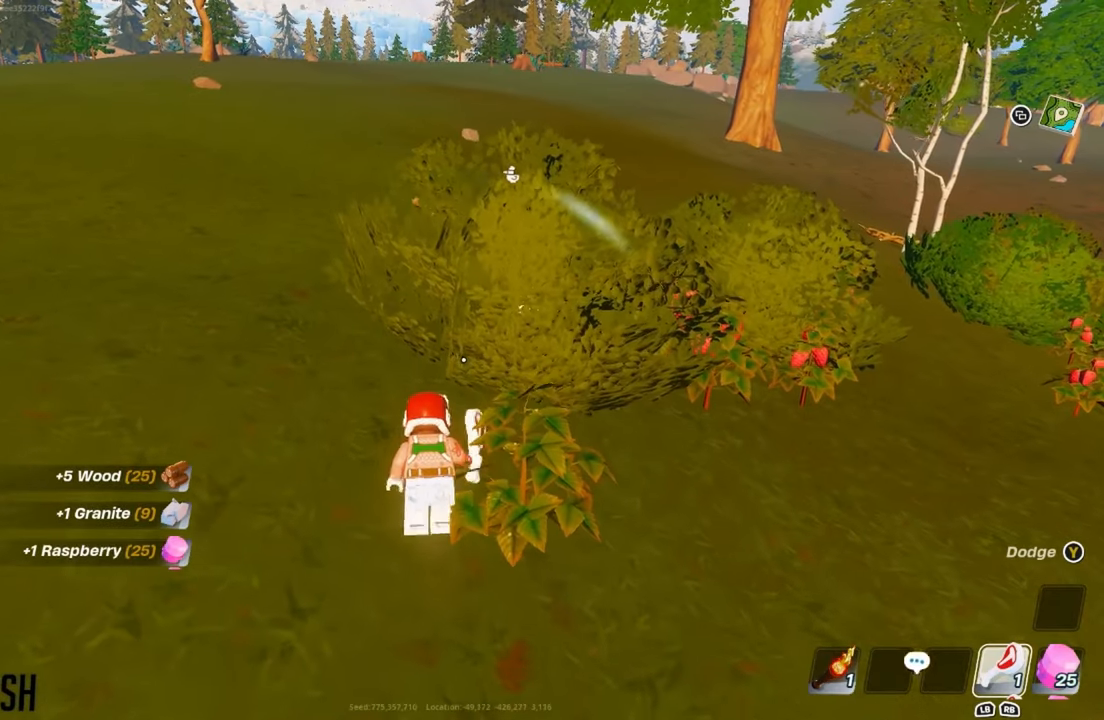
{"buttons": ["X"], "left_stick": "up", "right_stick": "center", "events": [[233, "left_stick", "up-right"], [467, "X", "down"], [467, "left_stick", "up"]]}